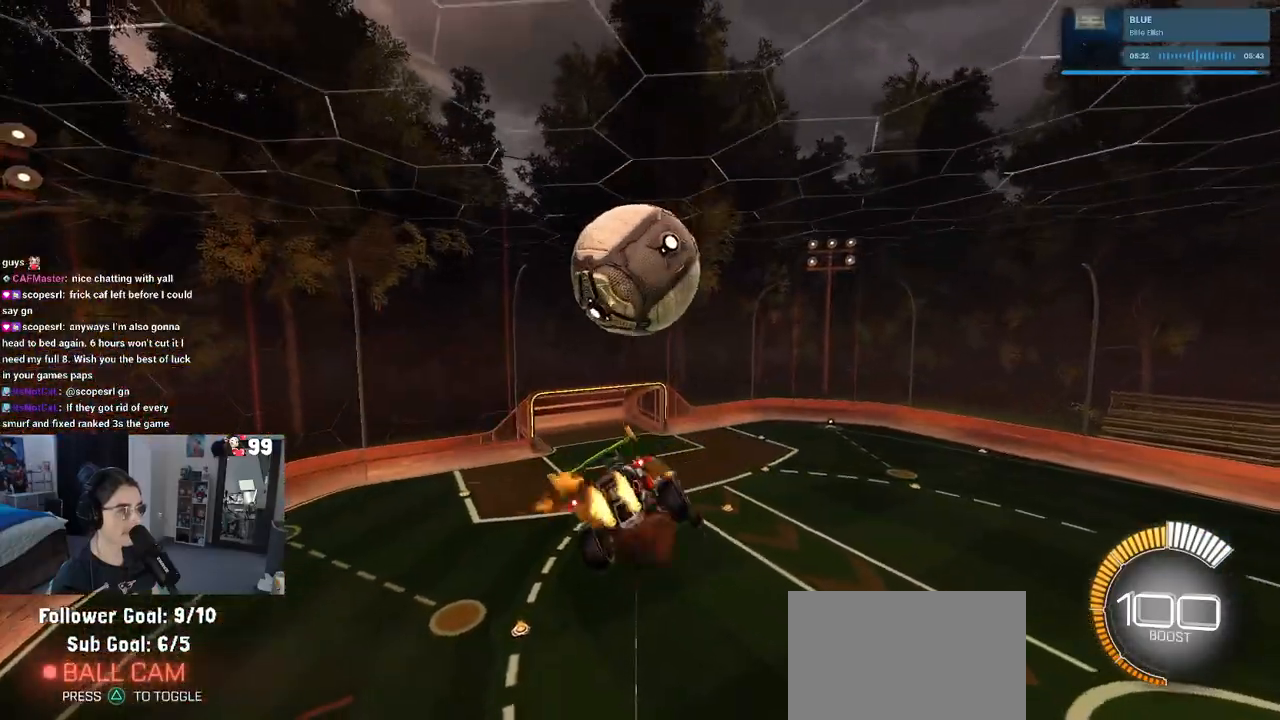
Gameplay with a controller (PlayStation layout); each line is a JSON object with the inputs held at the frame after it. "events" lists button and stick changes between this image and that frame as [ms after this image, input, new state], when the widget could be followed in between.
{"buttons": ["L1", "R1", "R2"], "left_stick": "up-right", "right_stick": "center", "events": [[33, "left_stick", "down"], [50, "CROSS", "up"], [300, "R1", "up"], [317, "left_stick", "down-right"], [367, "R1", "down"], [483, "L1", "down"], [483, "left_stick", "up-right"]]}
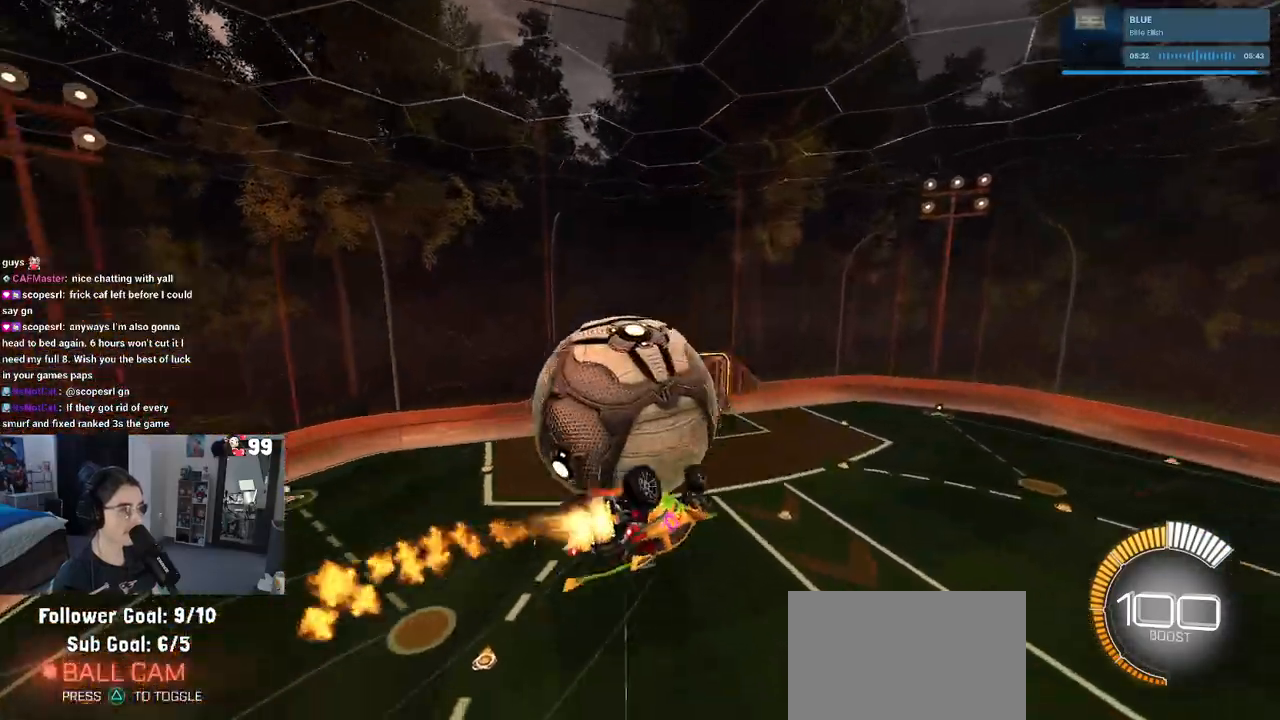
{"buttons": ["L1", "R1", "R2"], "left_stick": "left", "right_stick": "center", "events": [[17, "left_stick", "up"], [150, "left_stick", "up-left"], [417, "left_stick", "left"]]}
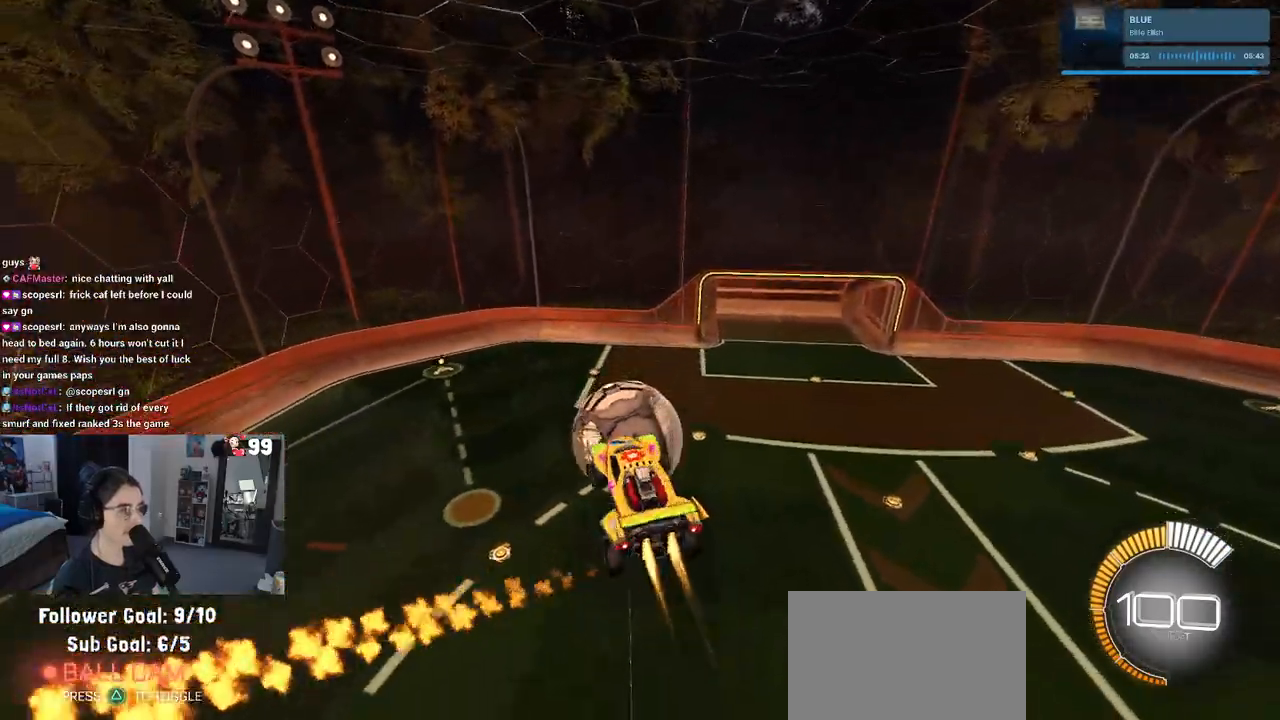
{"buttons": ["R1", "R2"], "left_stick": "center", "right_stick": "center", "events": [[383, "L1", "up"], [383, "left_stick", "center"]]}
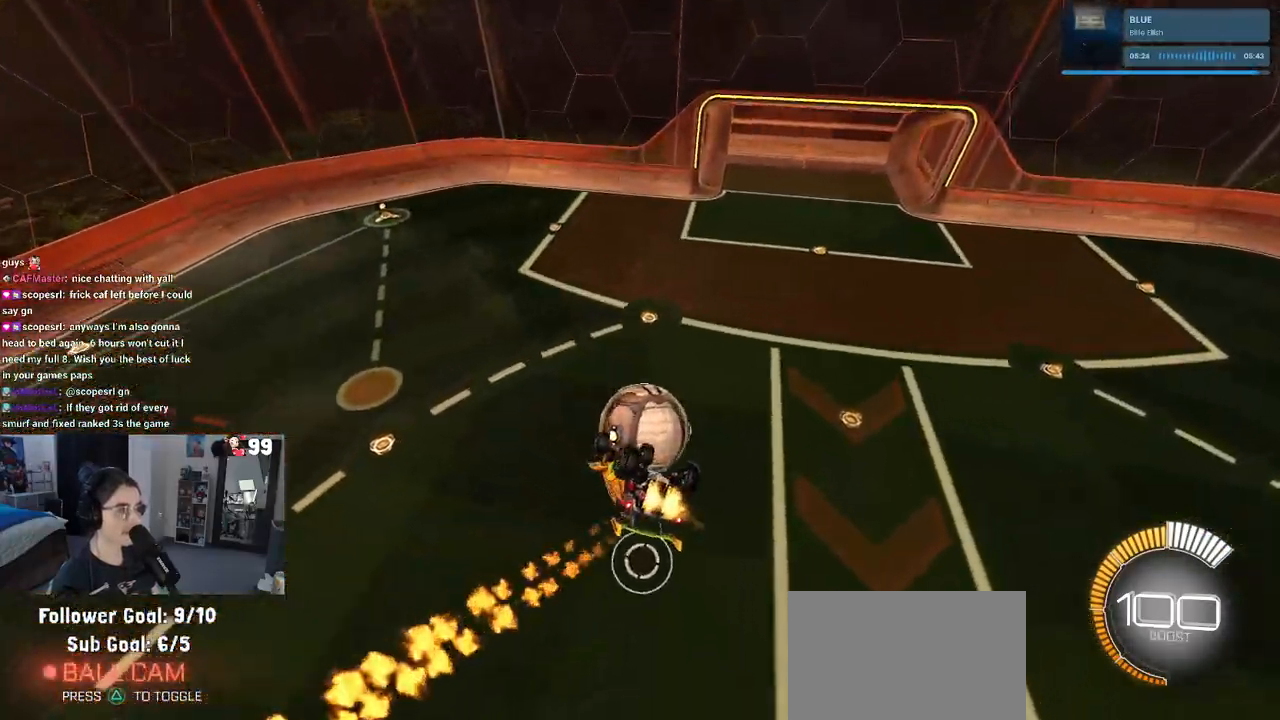
{"buttons": [], "left_stick": "center", "right_stick": "center", "events": [[17, "R2", "up"], [33, "R1", "up"], [150, "START", "down"], [283, "START", "up"], [300, "R2", "down"], [433, "R2", "up"]]}
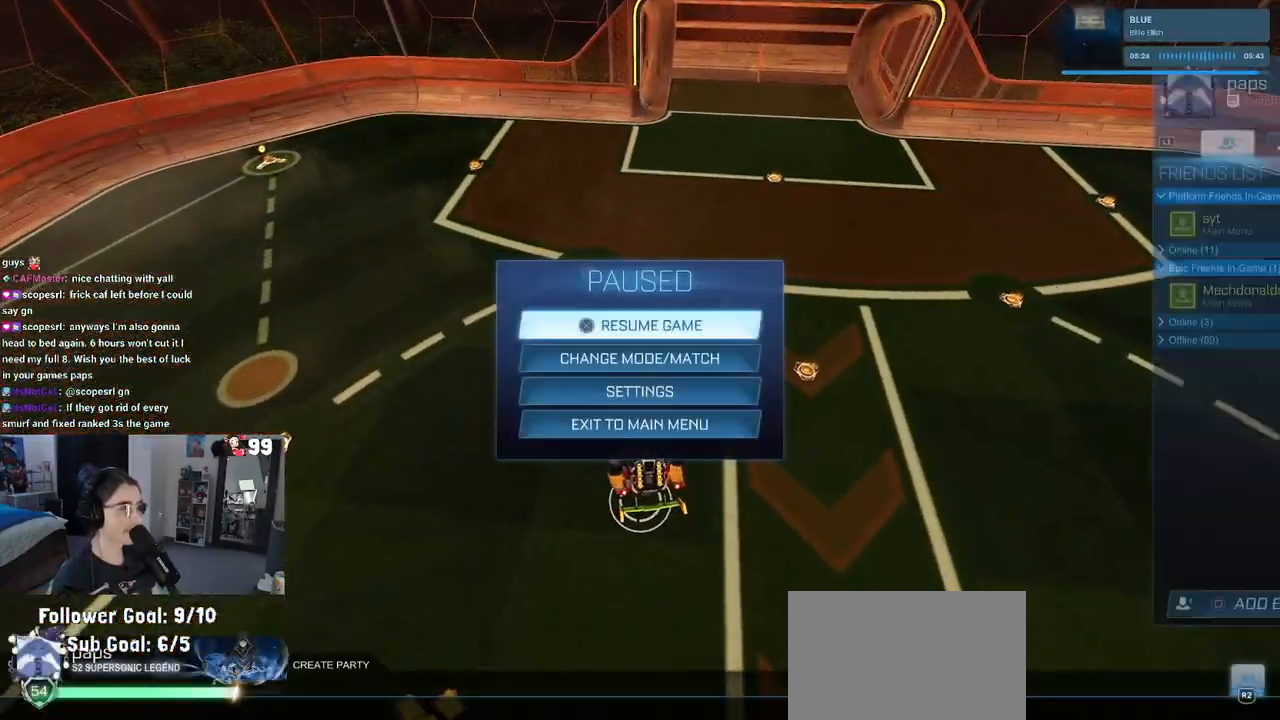
{"buttons": [], "left_stick": "center", "right_stick": "center", "events": [[317, "R1", "down"], [467, "R1", "up"]]}
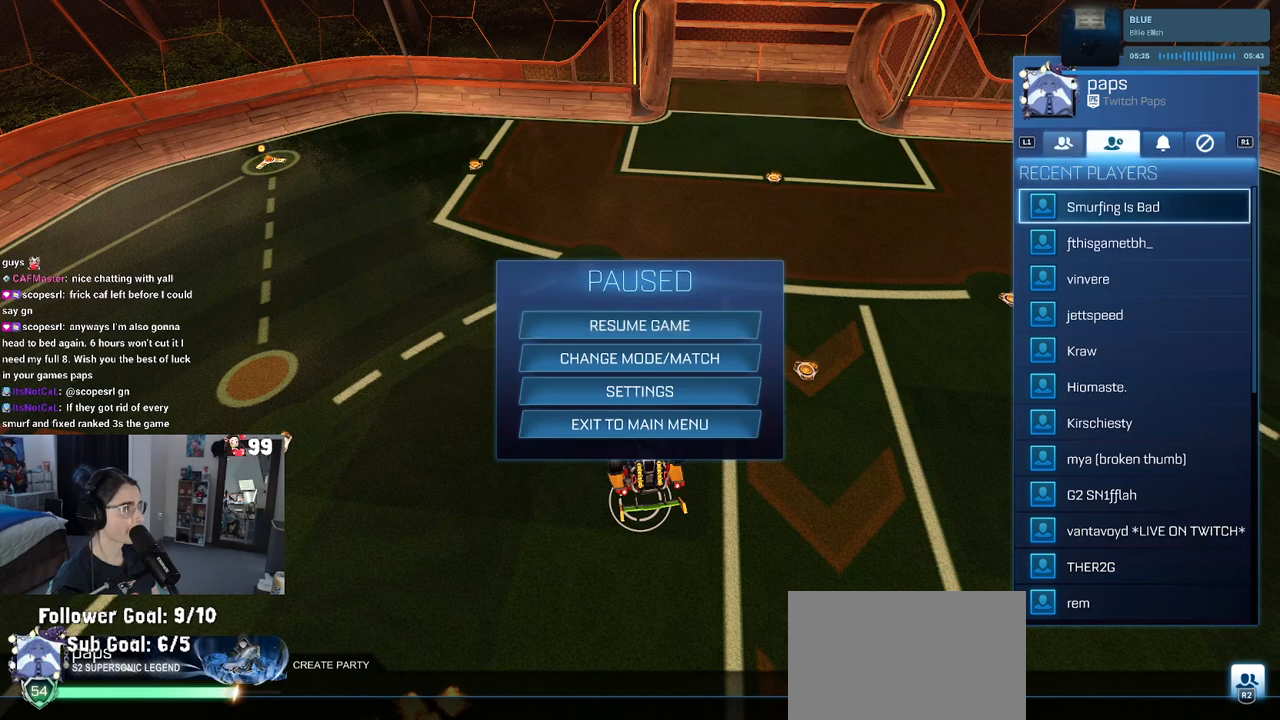
{"buttons": ["DPAD_UP"], "left_stick": "center", "right_stick": "center", "events": [[83, "DPAD_DOWN", "down"], [200, "DPAD_DOWN", "up"], [417, "DPAD_UP", "down"]]}
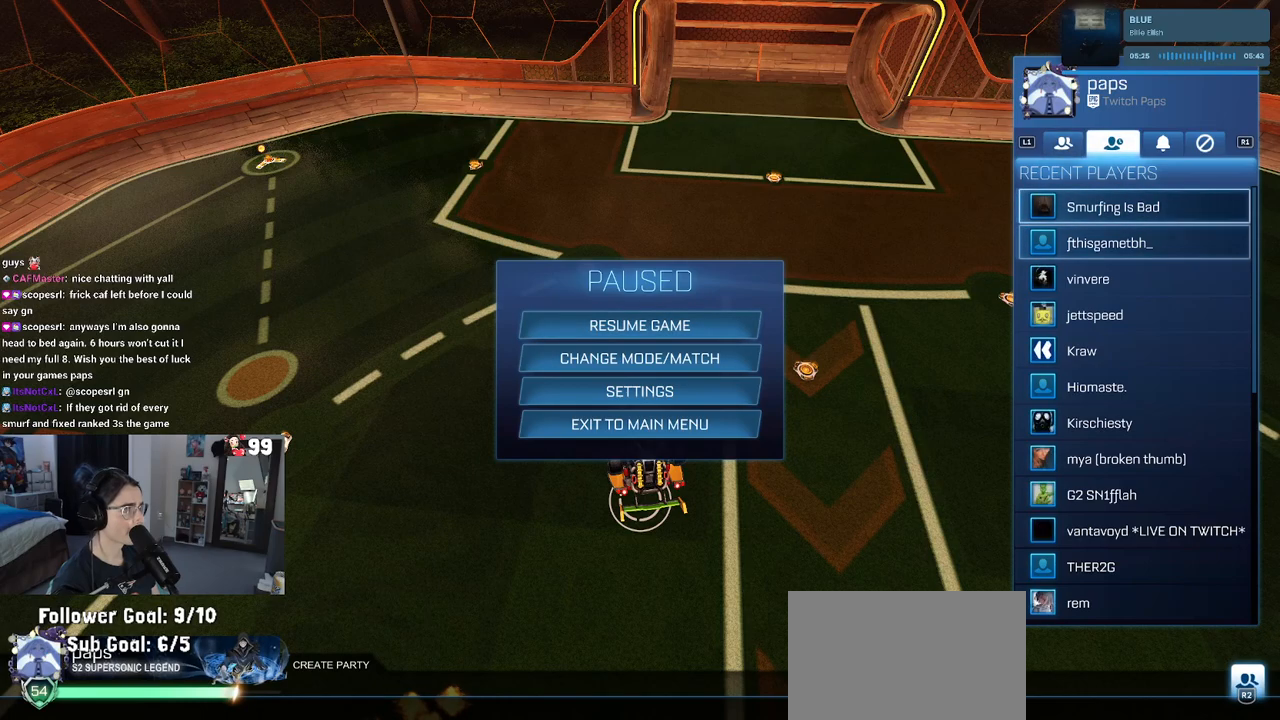
{"buttons": [], "left_stick": "center", "right_stick": "center", "events": [[33, "DPAD_UP", "up"], [67, "CROSS", "down"], [150, "CROSS", "up"], [333, "DPAD_DOWN", "down"], [400, "DPAD_DOWN", "up"]]}
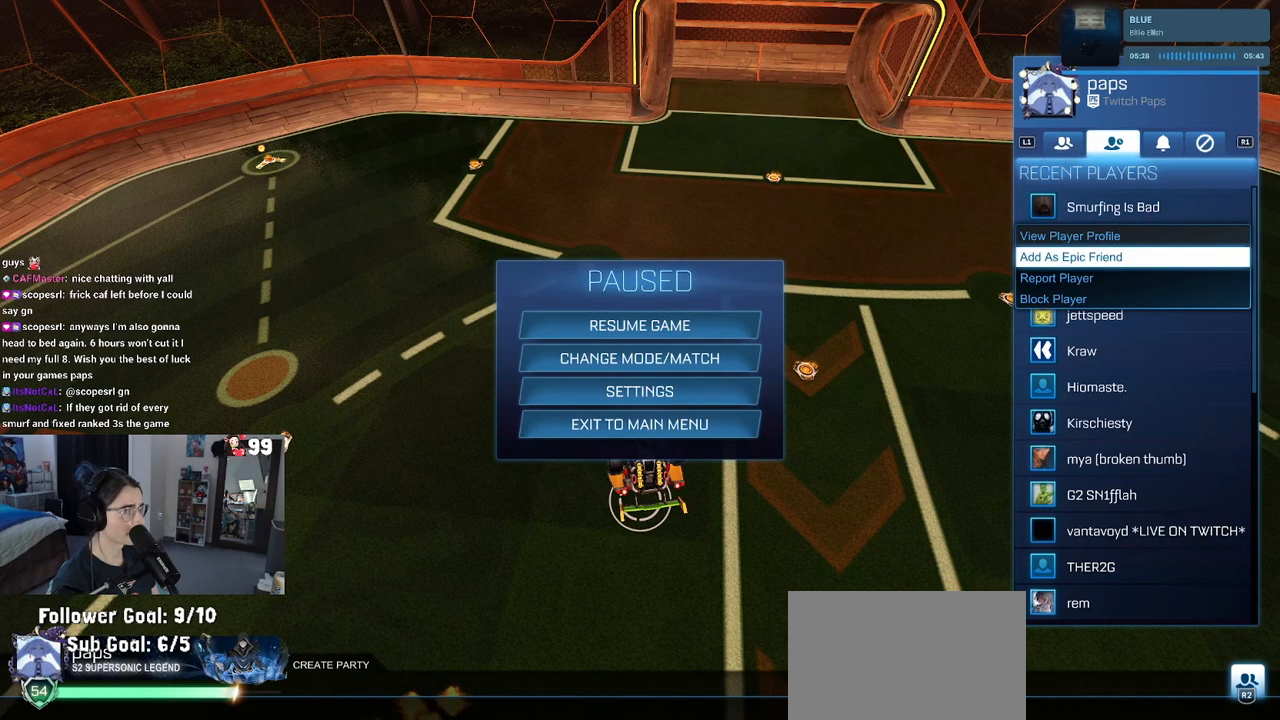
{"buttons": [], "left_stick": "center", "right_stick": "center", "events": [[100, "DPAD_DOWN", "down"], [167, "DPAD_DOWN", "up"], [200, "CROSS", "down"], [283, "CROSS", "up"]]}
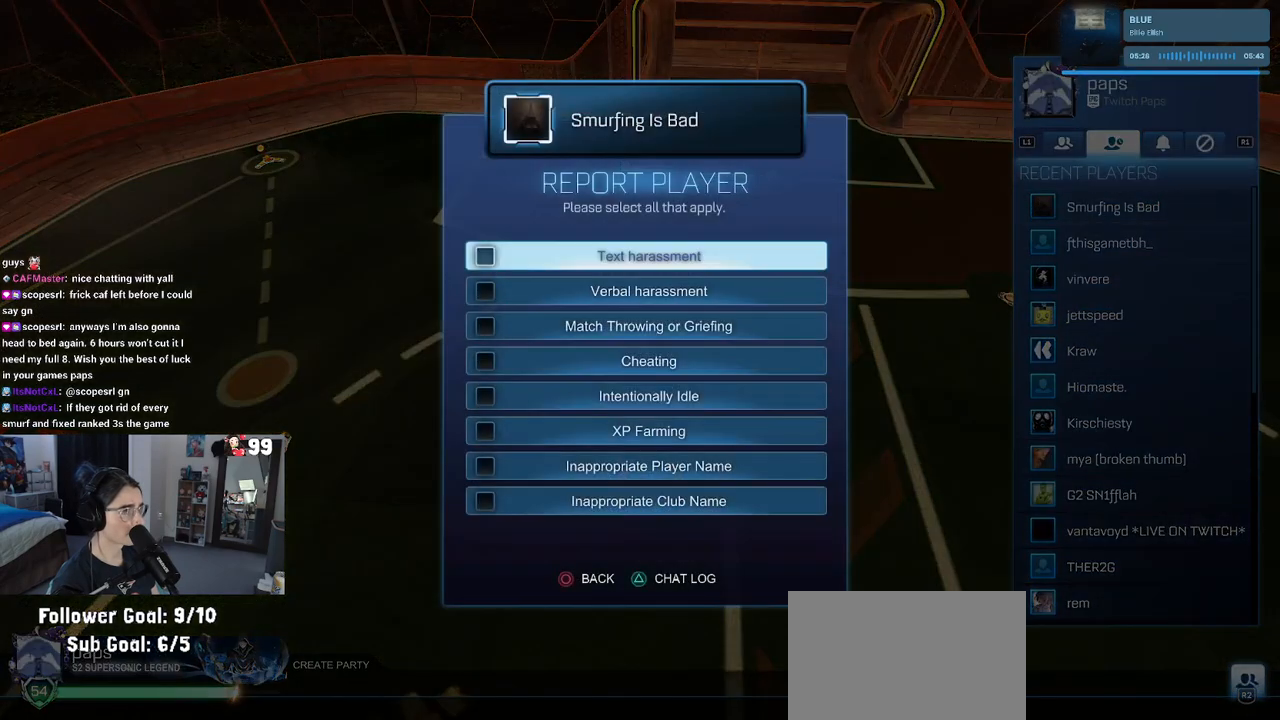
{"buttons": [], "left_stick": "center", "right_stick": "center", "events": [[233, "CROSS", "down"], [300, "CROSS", "up"], [317, "DPAD_DOWN", "down"], [417, "CROSS", "down"], [417, "DPAD_DOWN", "up"], [483, "CROSS", "up"]]}
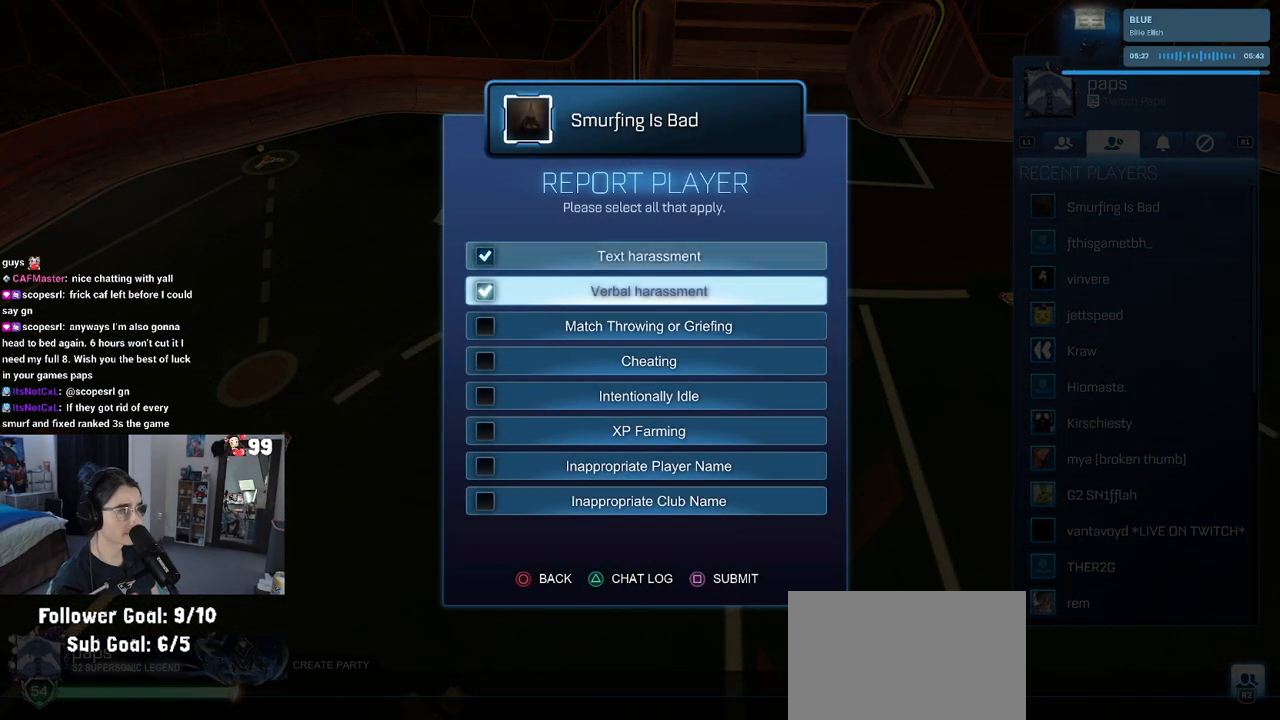
{"buttons": [], "left_stick": "center", "right_stick": "center", "events": [[100, "SQUARE", "down"], [150, "SQUARE", "up"], [300, "CIRCLE", "down"], [333, "CIRCLE", "up"], [433, "CIRCLE", "down"], [483, "CIRCLE", "up"]]}
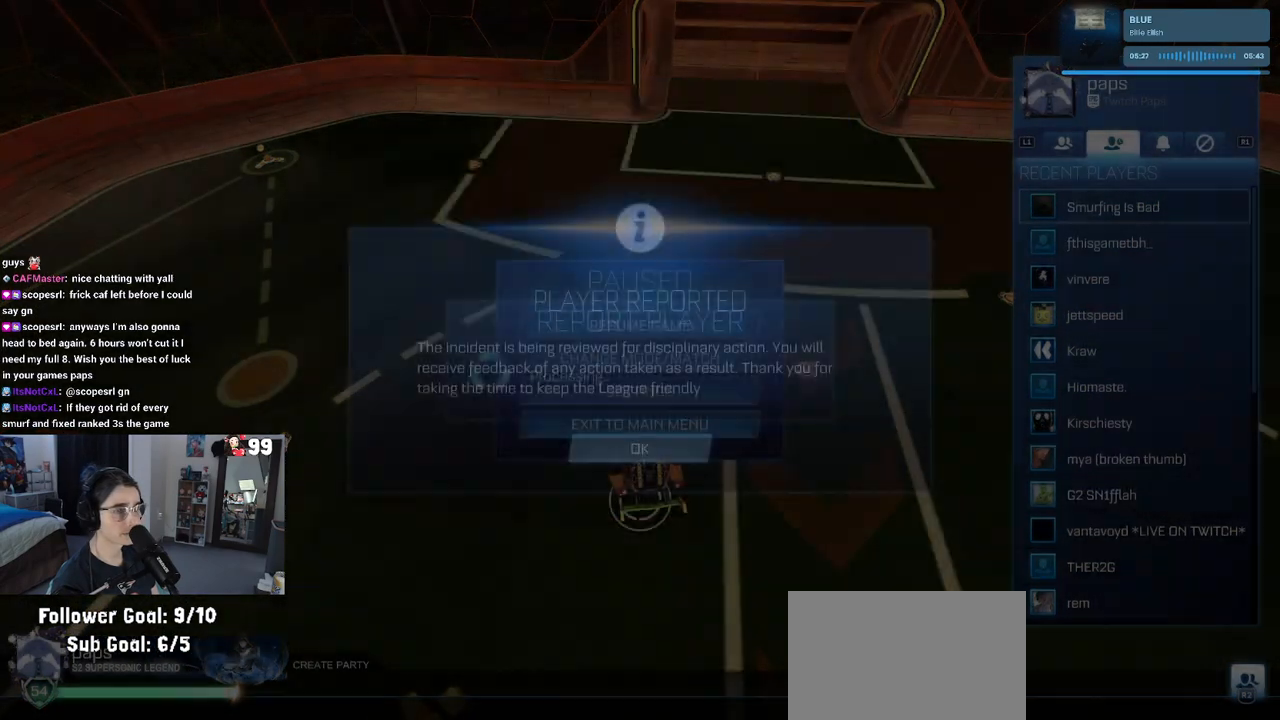
{"buttons": [], "left_stick": "center", "right_stick": "center", "events": []}
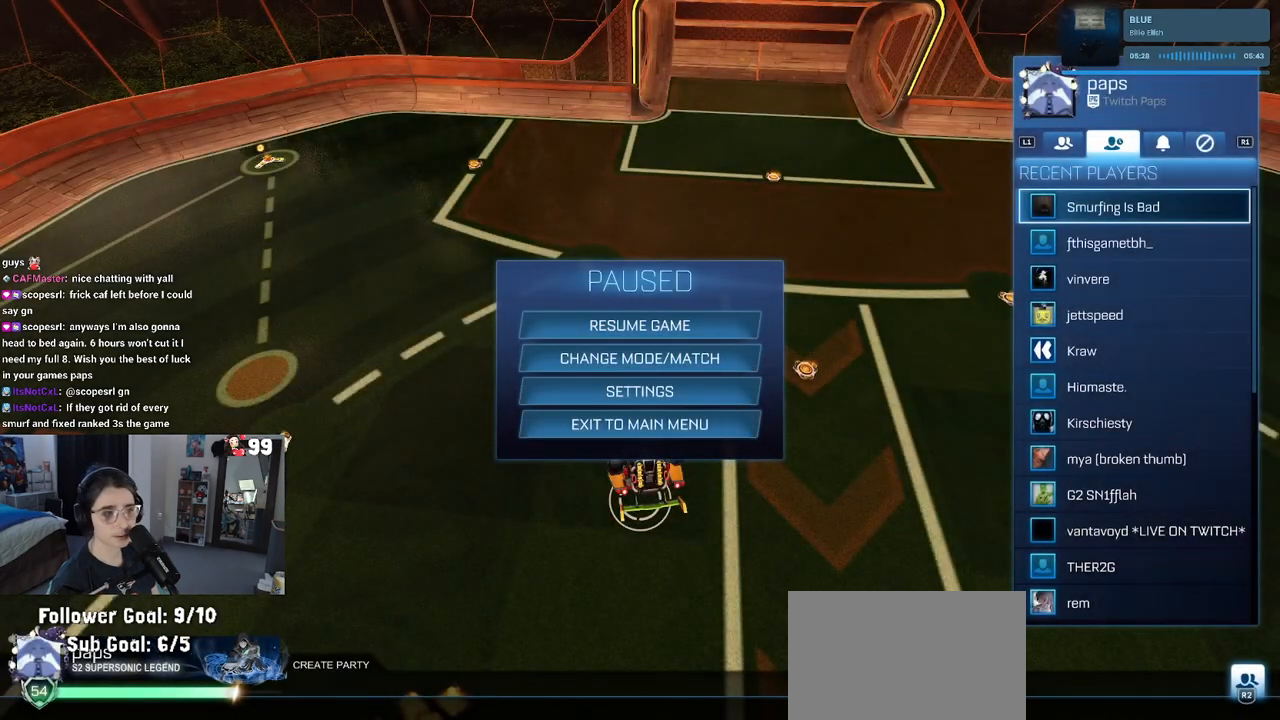
{"buttons": [], "left_stick": "center", "right_stick": "center", "events": [[350, "CROSS", "down"], [417, "CROSS", "up"]]}
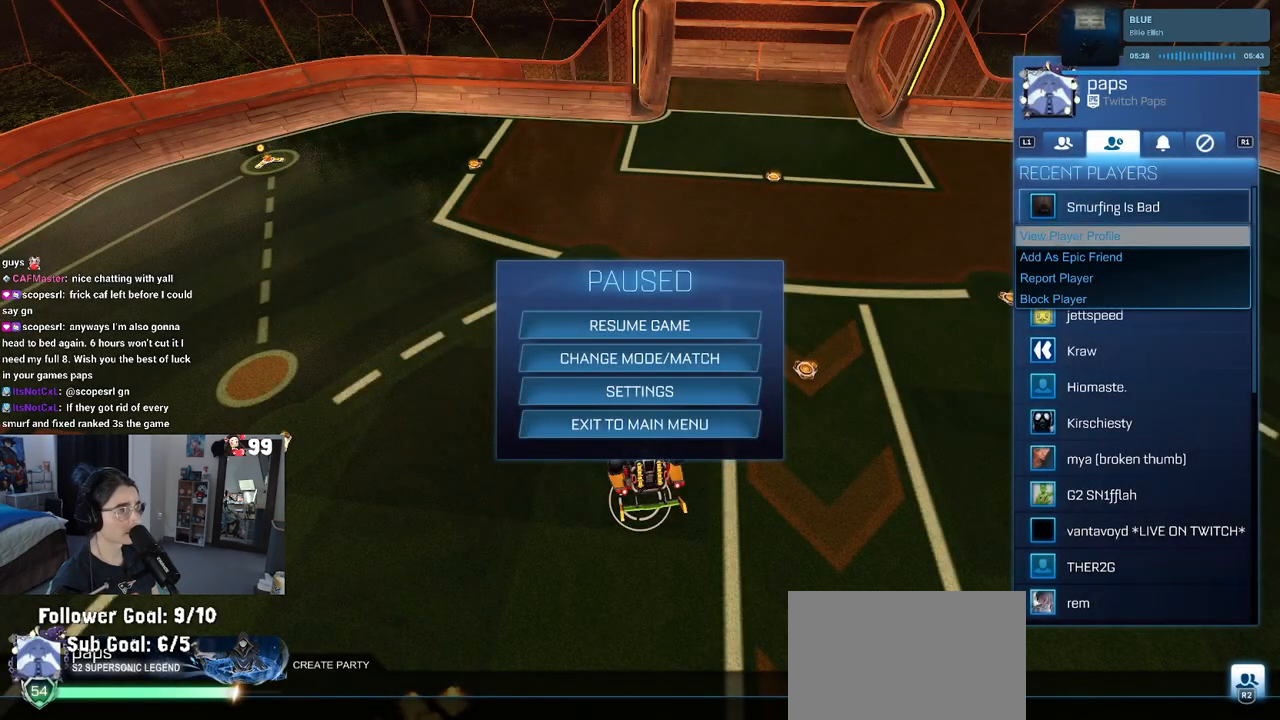
{"buttons": [], "left_stick": "center", "right_stick": "center", "events": [[33, "DPAD_DOWN", "down"], [67, "DPAD_DOWN", "up"]]}
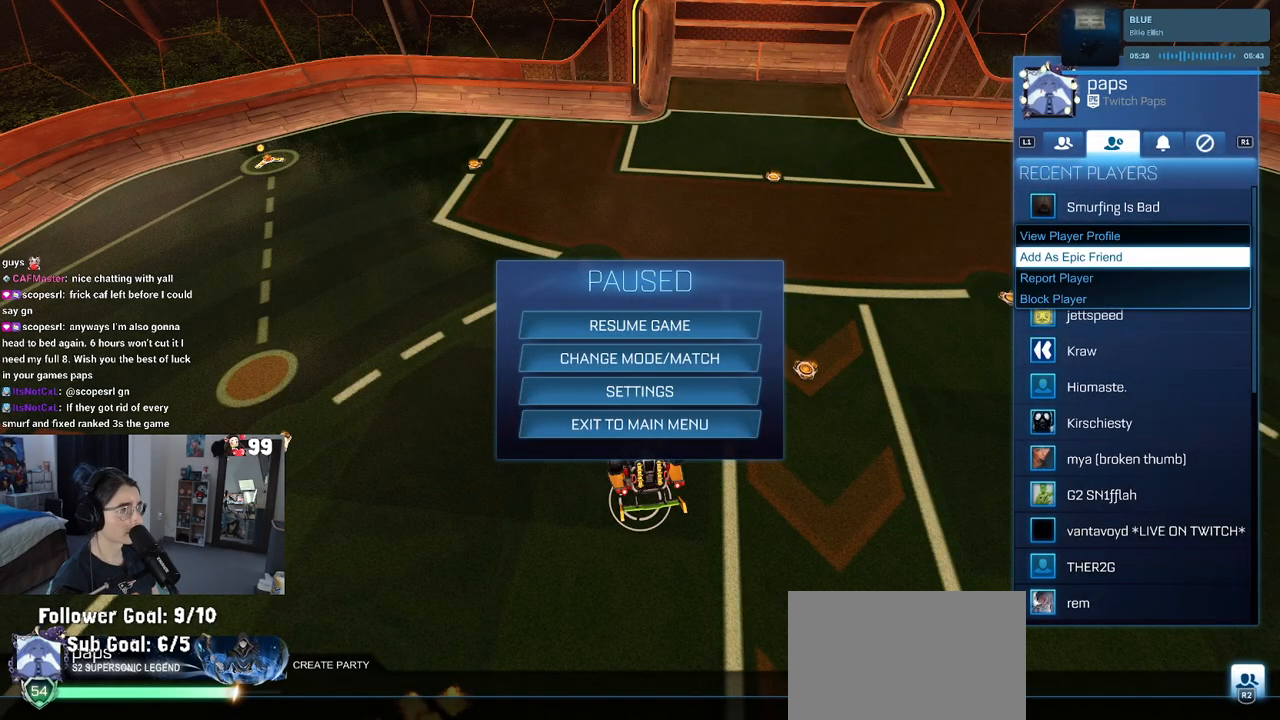
{"buttons": ["CROSS"], "left_stick": "center", "right_stick": "center", "events": [[350, "DPAD_DOWN", "down"], [400, "DPAD_DOWN", "up"], [467, "CROSS", "down"]]}
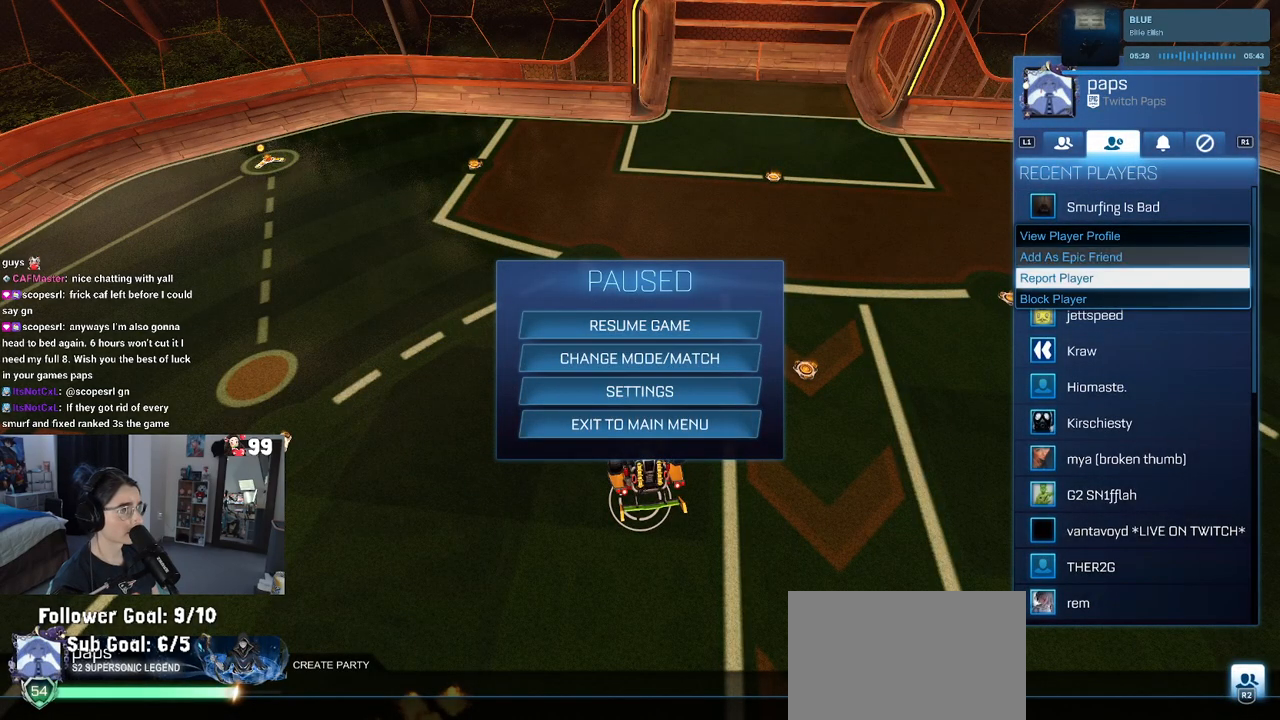
{"buttons": ["DPAD_DOWN"], "left_stick": "center", "right_stick": "center", "events": [[50, "CROSS", "up"], [383, "CROSS", "down"], [450, "CROSS", "up"], [483, "DPAD_DOWN", "down"]]}
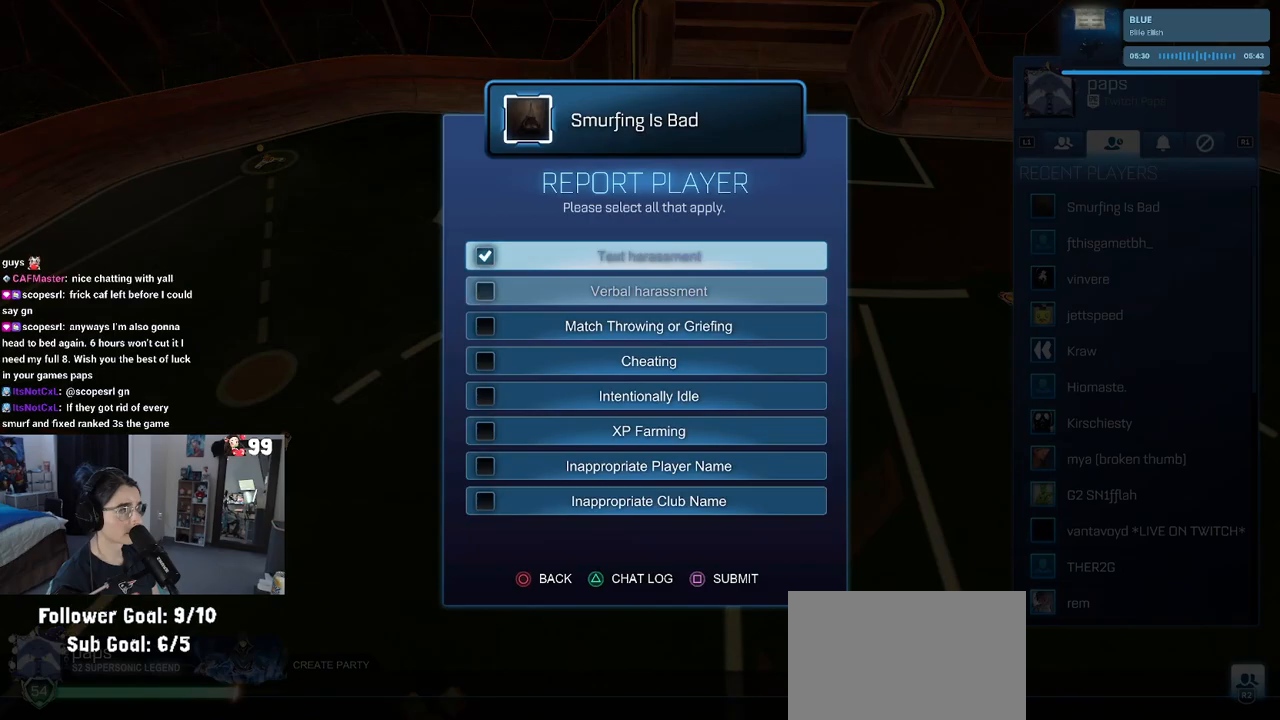
{"buttons": [], "left_stick": "center", "right_stick": "center", "events": [[67, "DPAD_DOWN", "up"], [83, "CROSS", "down"], [150, "CROSS", "up"], [250, "SQUARE", "down"], [400, "SQUARE", "up"]]}
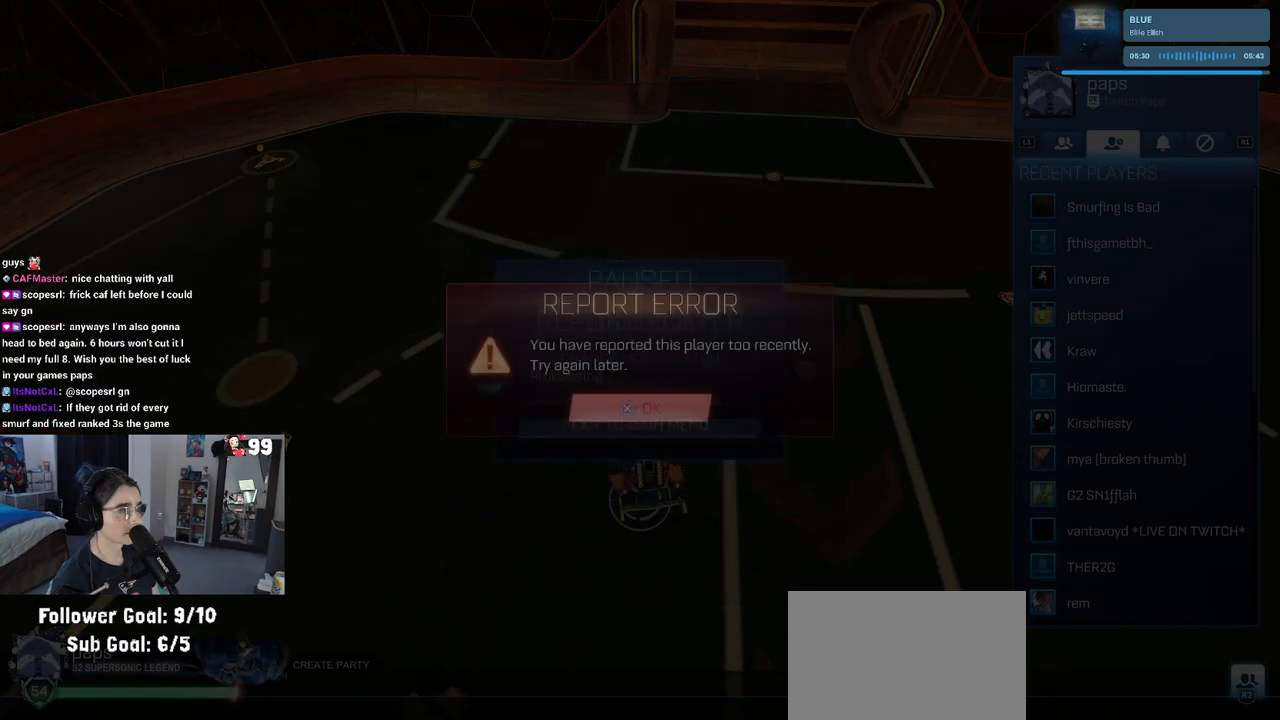
{"buttons": [], "left_stick": "center", "right_stick": "center", "events": []}
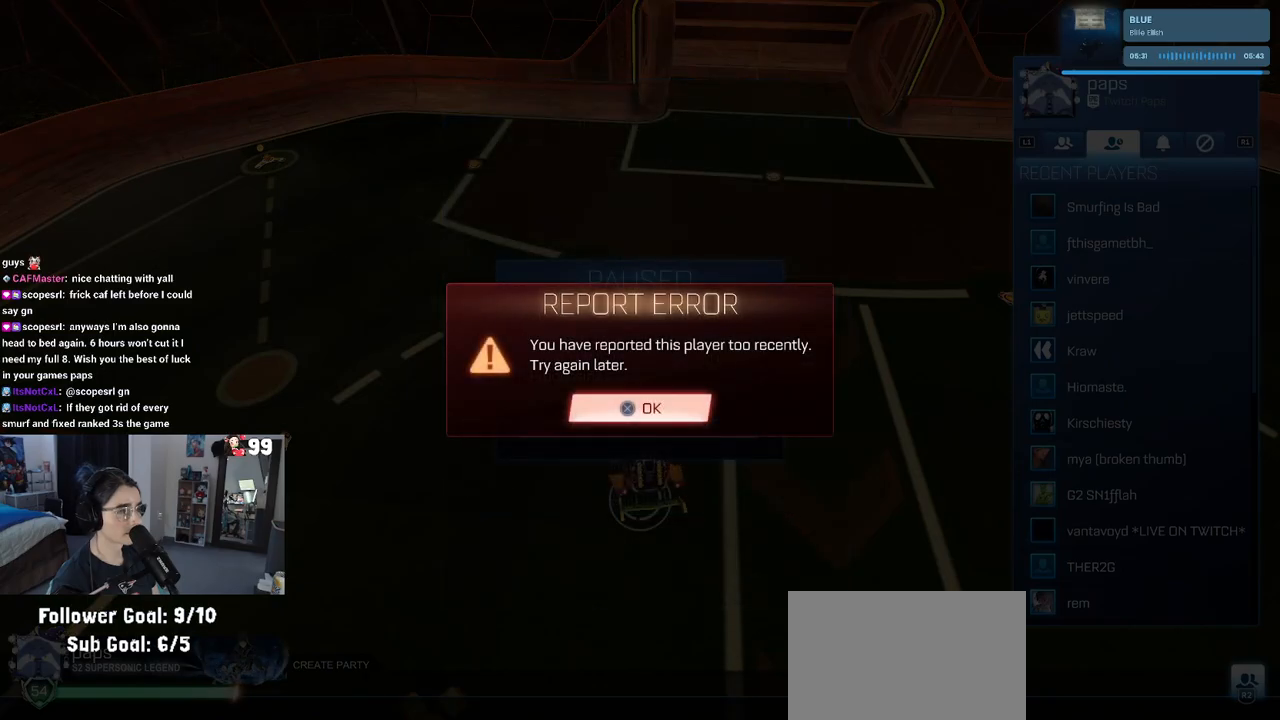
{"buttons": [], "left_stick": "center", "right_stick": "center", "events": [[267, "CROSS", "down"], [350, "CROSS", "up"]]}
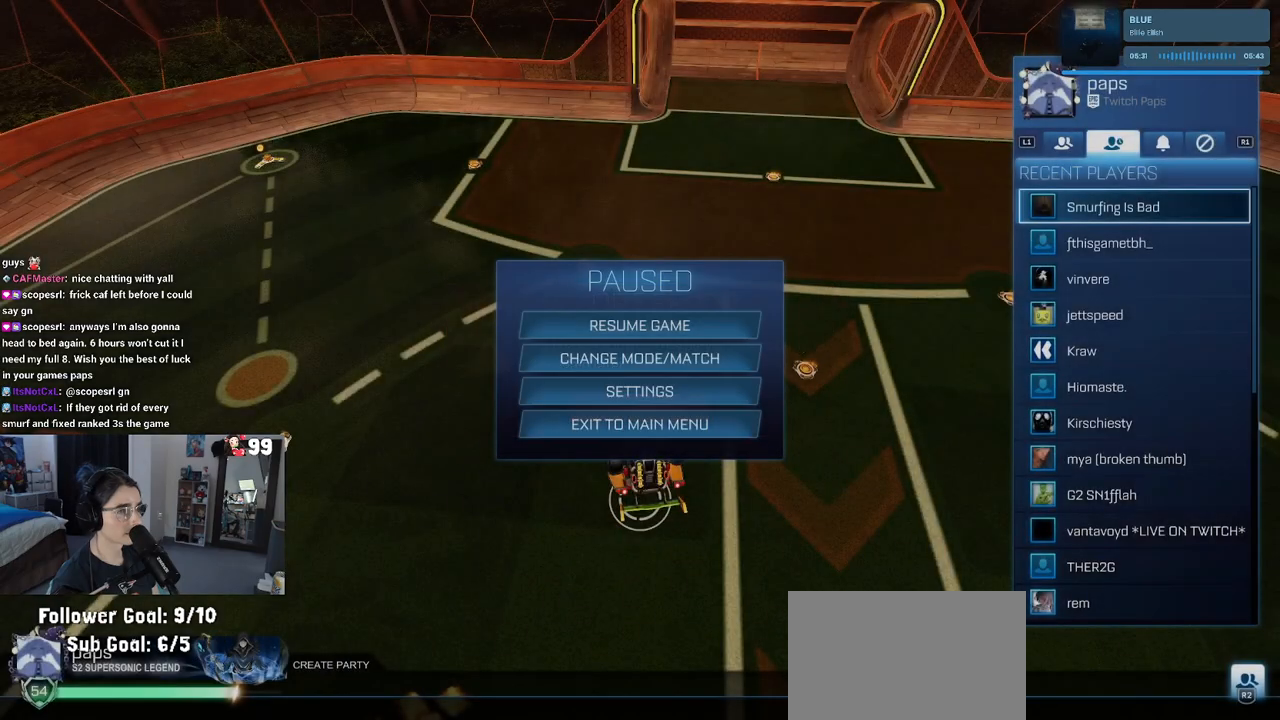
{"buttons": [], "left_stick": "center", "right_stick": "center", "events": [[217, "CIRCLE", "down"], [300, "CIRCLE", "up"], [367, "CIRCLE", "down"], [450, "CIRCLE", "up"]]}
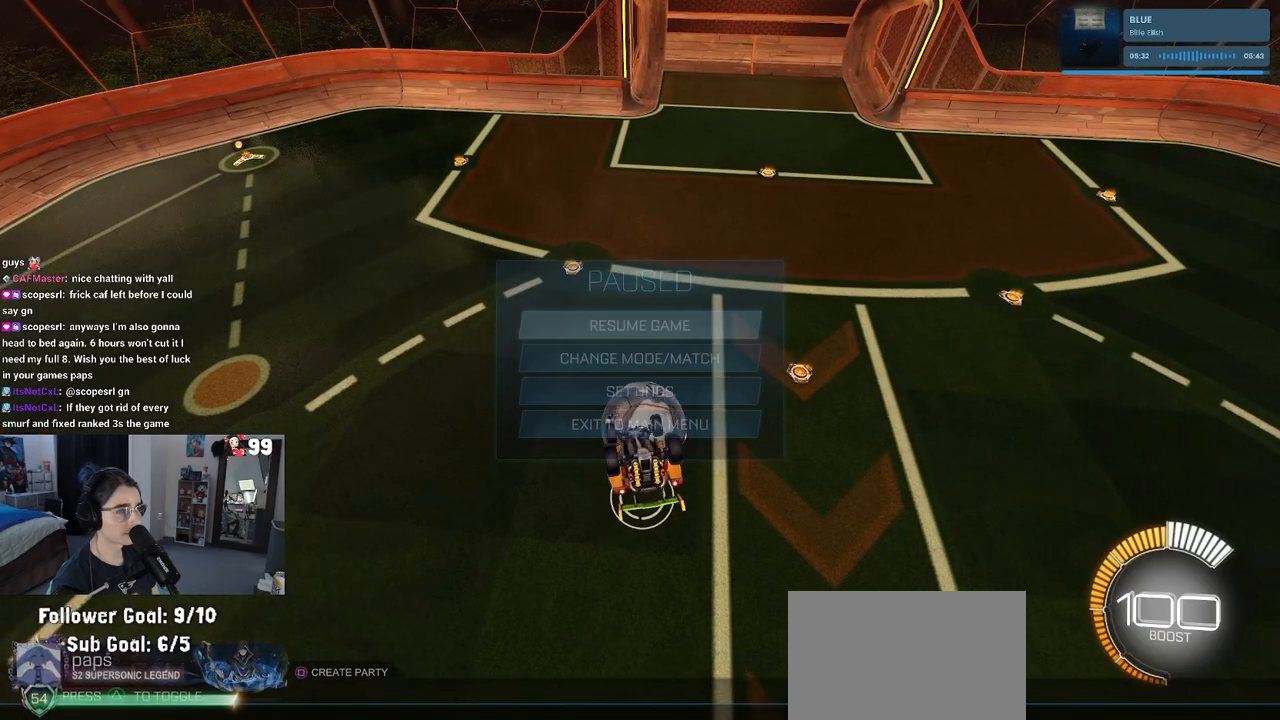
{"buttons": [], "left_stick": "center", "right_stick": "center", "events": [[17, "CIRCLE", "down"], [133, "CIRCLE", "up"], [200, "CIRCLE", "down"], [283, "CIRCLE", "up"]]}
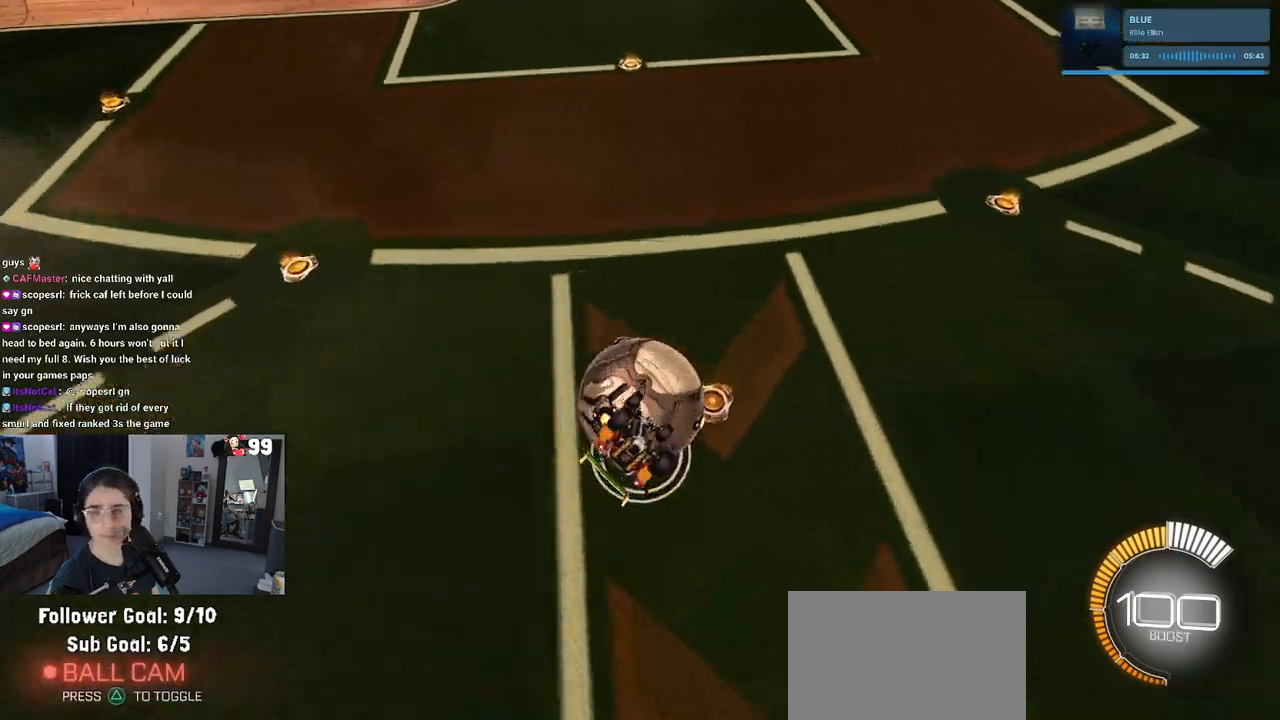
{"buttons": ["TRIANGLE", "R1", "R2"], "left_stick": "left", "right_stick": "center", "events": [[50, "R3", "down"], [83, "R2", "down"], [150, "R3", "up"], [267, "R1", "down"], [417, "left_stick", "left"], [483, "TRIANGLE", "down"]]}
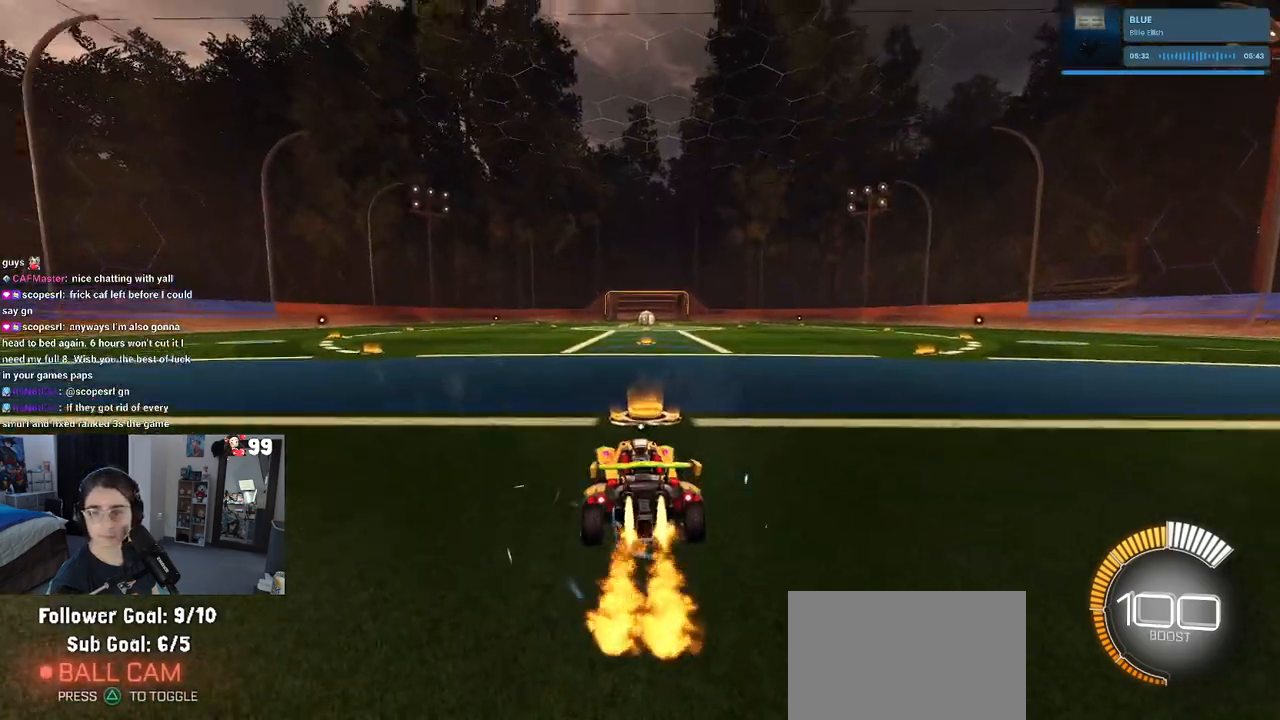
{"buttons": ["R2", "DPAD_UP"], "left_stick": "center", "right_stick": "center", "events": [[133, "left_stick", "center"], [150, "TRIANGLE", "up"], [400, "DPAD_UP", "down"], [450, "R1", "up"]]}
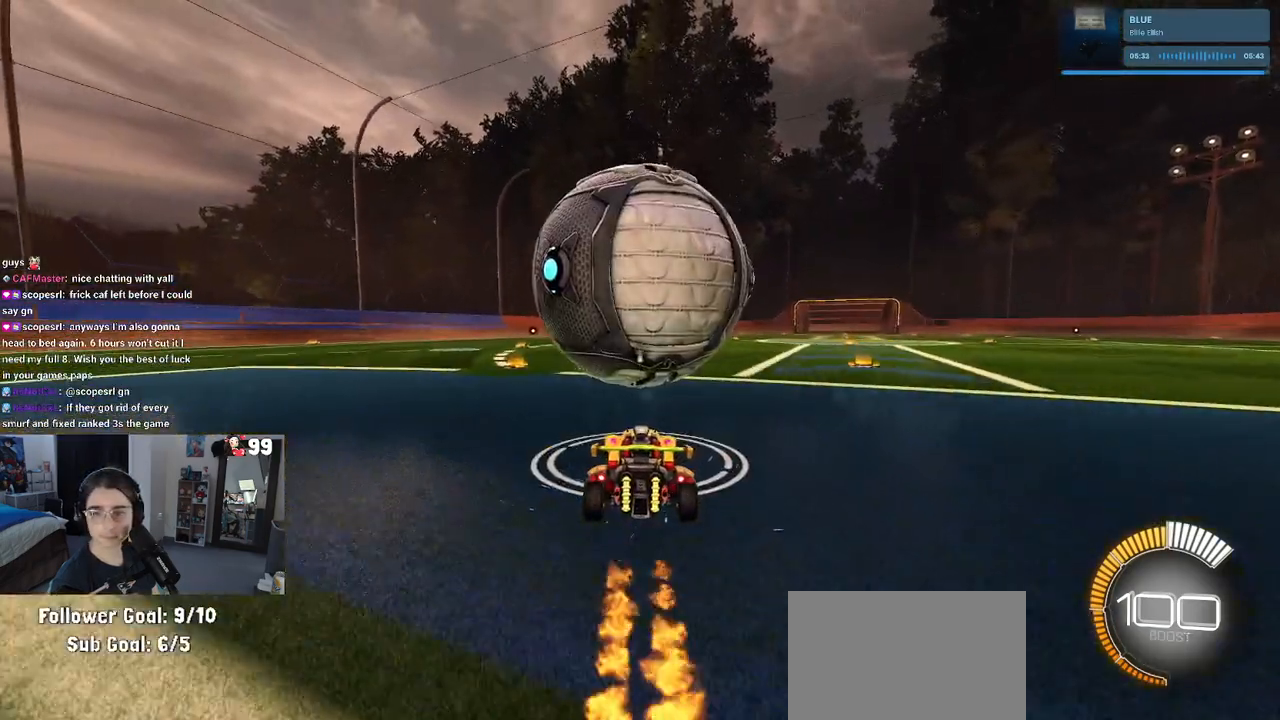
{"buttons": ["R2"], "left_stick": "center", "right_stick": "center", "events": [[17, "DPAD_UP", "up"], [167, "R2", "up"], [250, "left_stick", "right"], [383, "left_stick", "center"], [417, "R2", "down"]]}
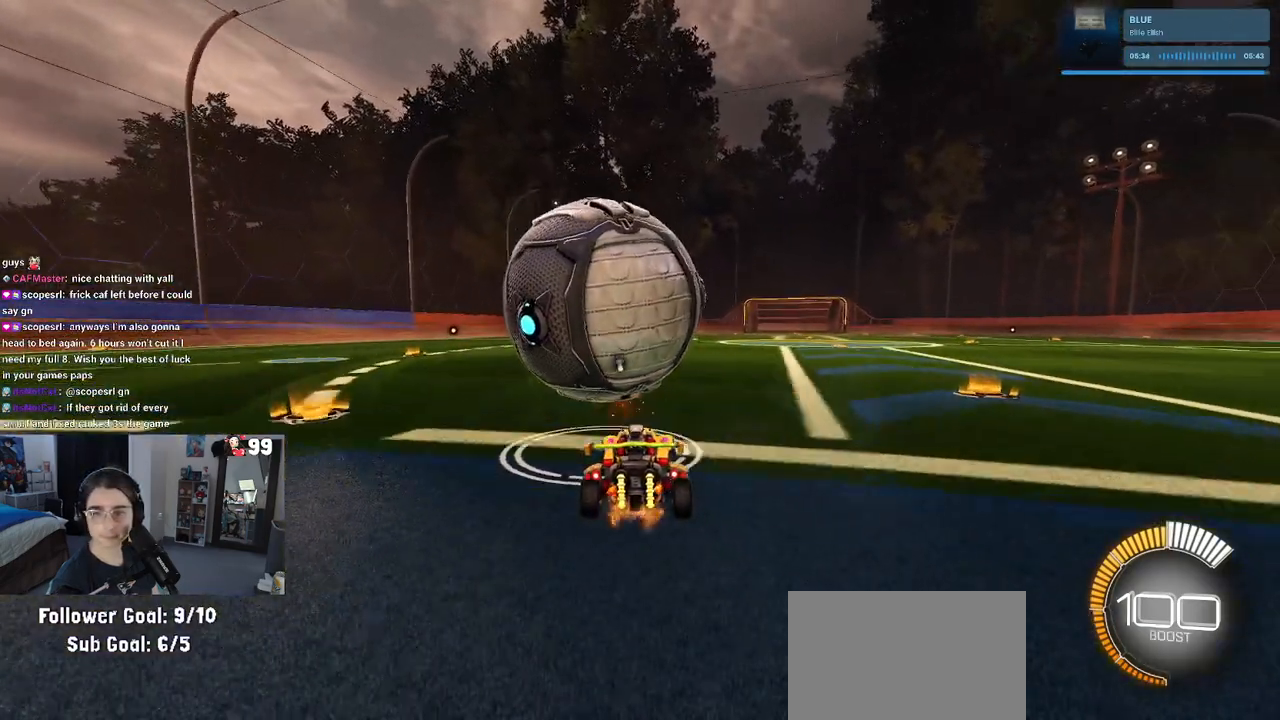
{"buttons": ["R2"], "left_stick": "center", "right_stick": "center", "events": [[250, "left_stick", "left"], [450, "left_stick", "center"]]}
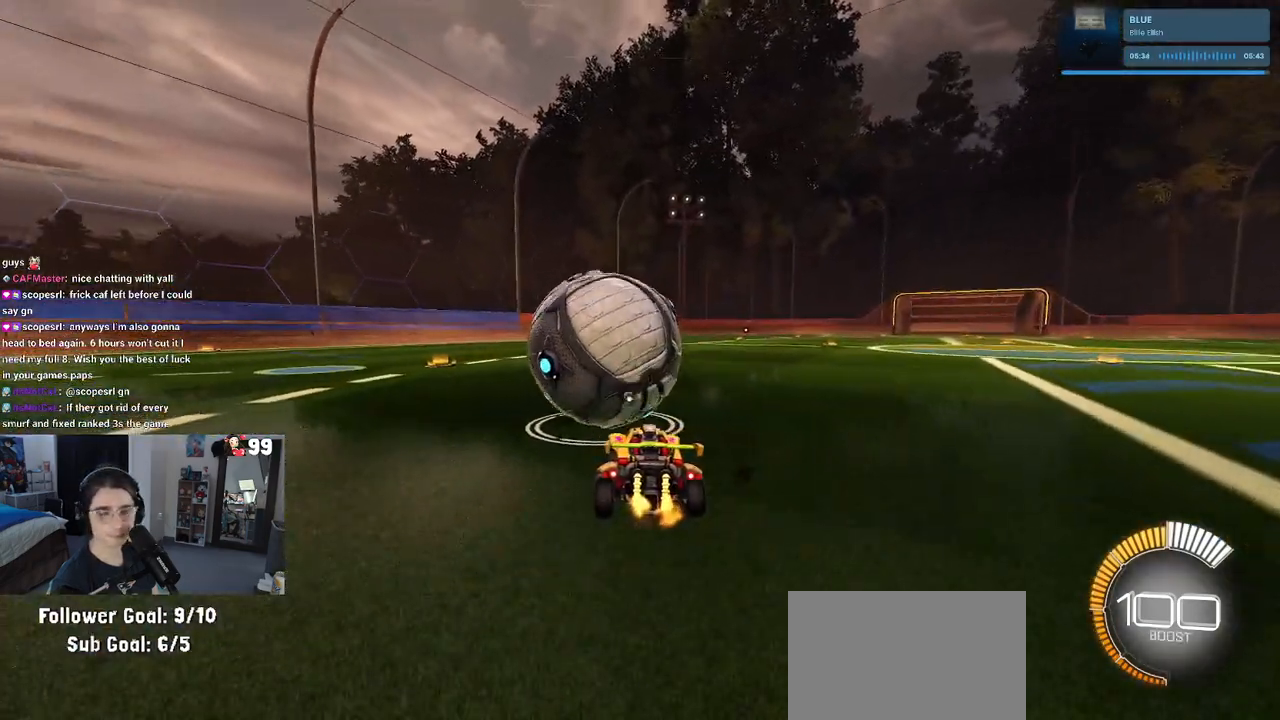
{"buttons": ["R2"], "left_stick": "center", "right_stick": "center", "events": [[217, "left_stick", "right"], [467, "left_stick", "center"]]}
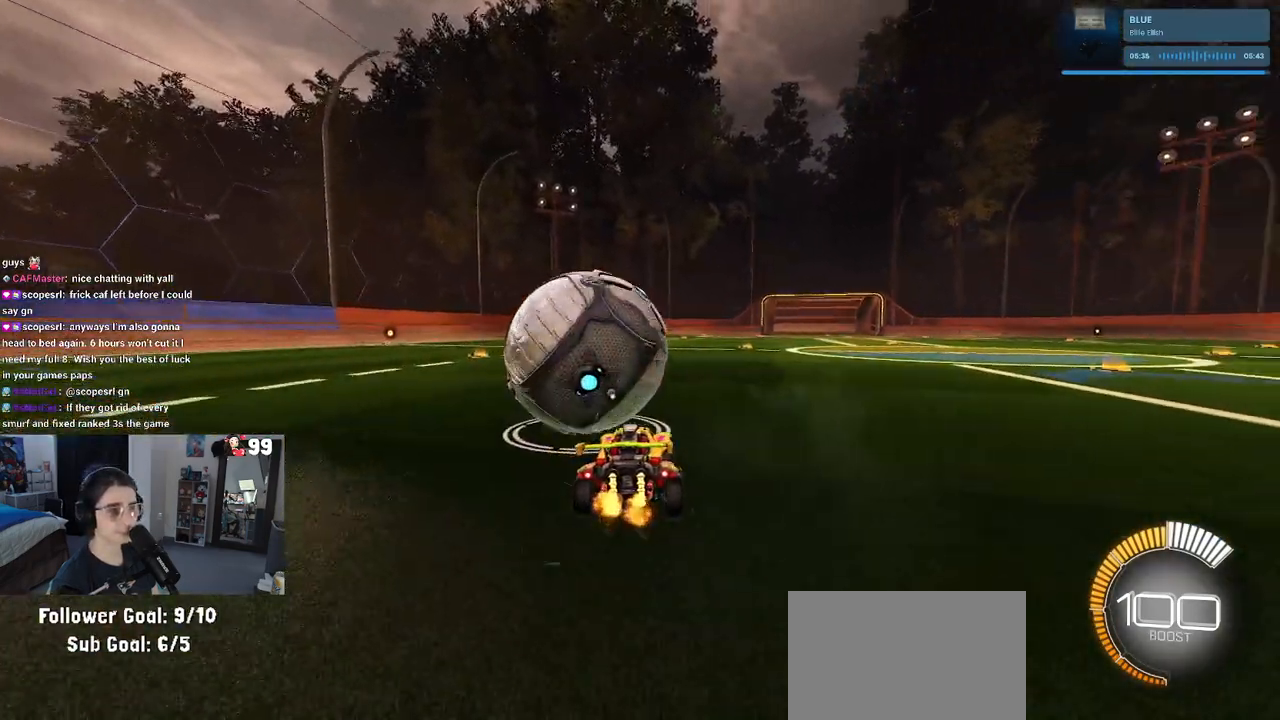
{"buttons": ["R2"], "left_stick": "left", "right_stick": "center", "events": [[283, "R1", "down"], [283, "left_stick", "left"], [417, "R1", "up"]]}